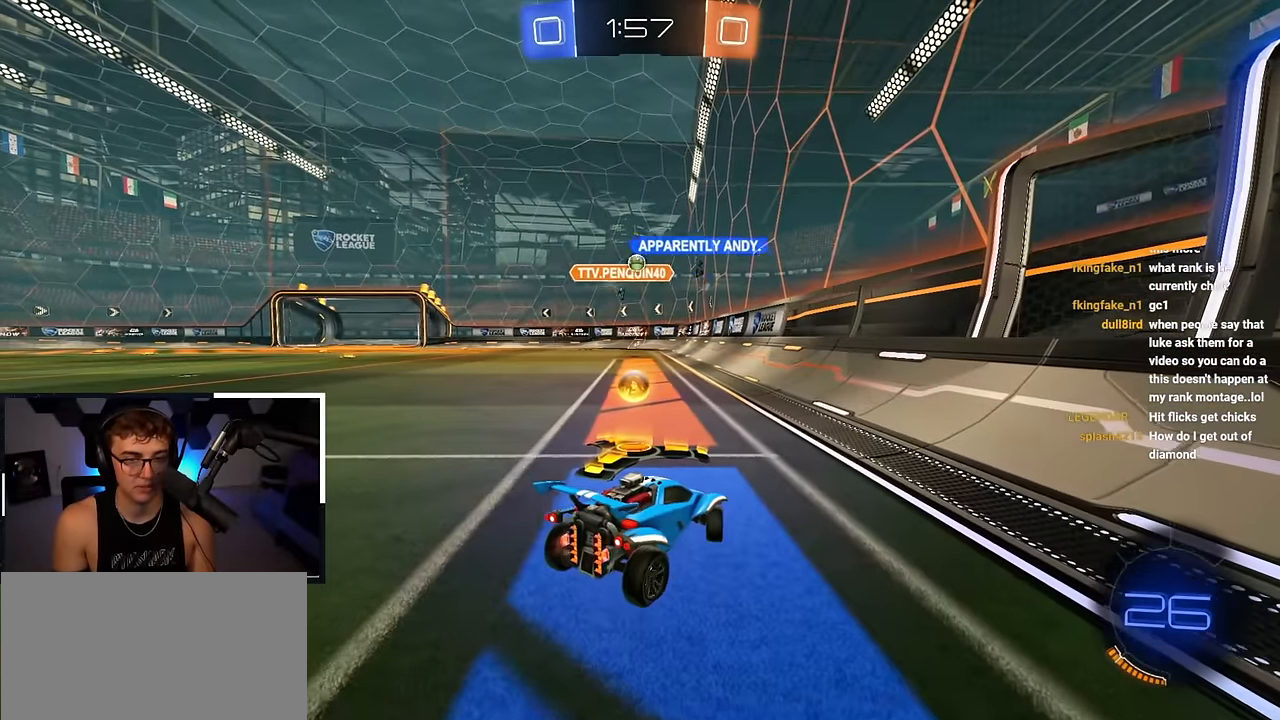
Gameplay with a controller (PlayStation layout); each line is a JSON object with the inputs held at the frame after it. "events" lists button and stick changes between this image and that frame as [ms after this image, input, new state], when the widget could be followed in between. Not read: L1.
{"buttons": [], "left_stick": "down-right", "right_stick": "center", "events": [[283, "left_stick", "down"], [467, "left_stick", "down-right"]]}
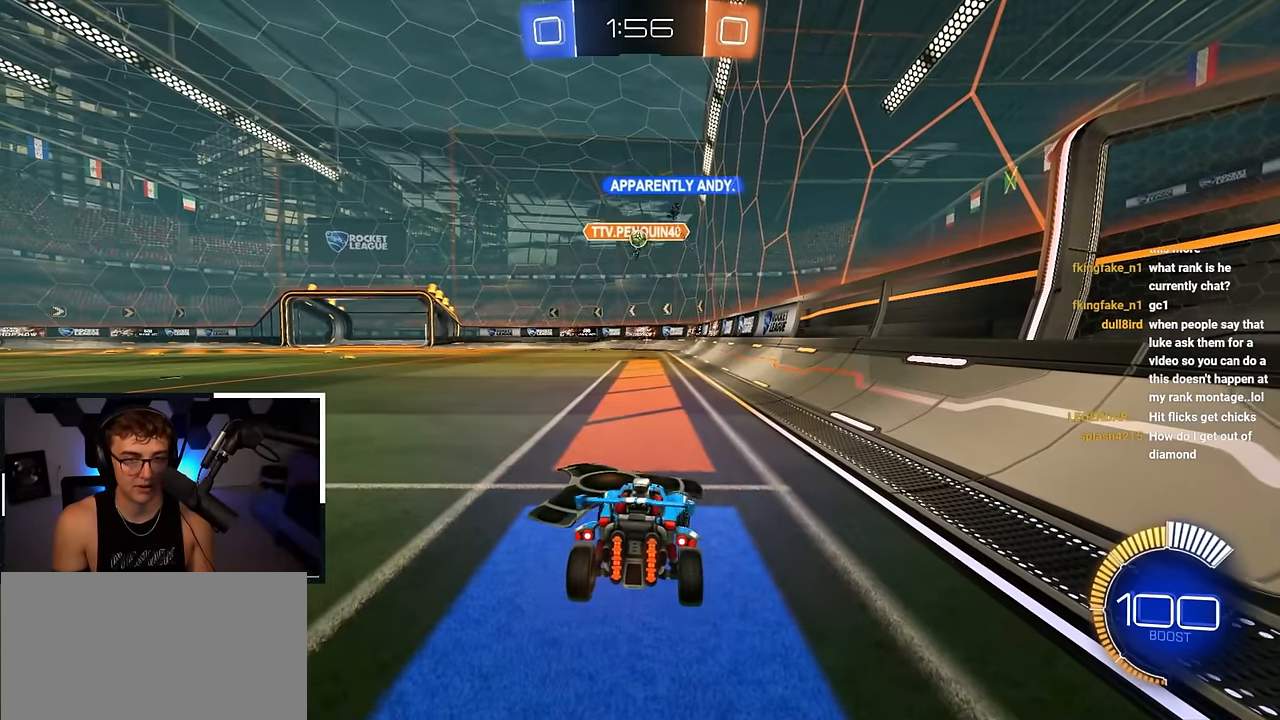
{"buttons": [], "left_stick": "up", "right_stick": "center", "events": [[183, "left_stick", "up-right"], [233, "left_stick", "up"]]}
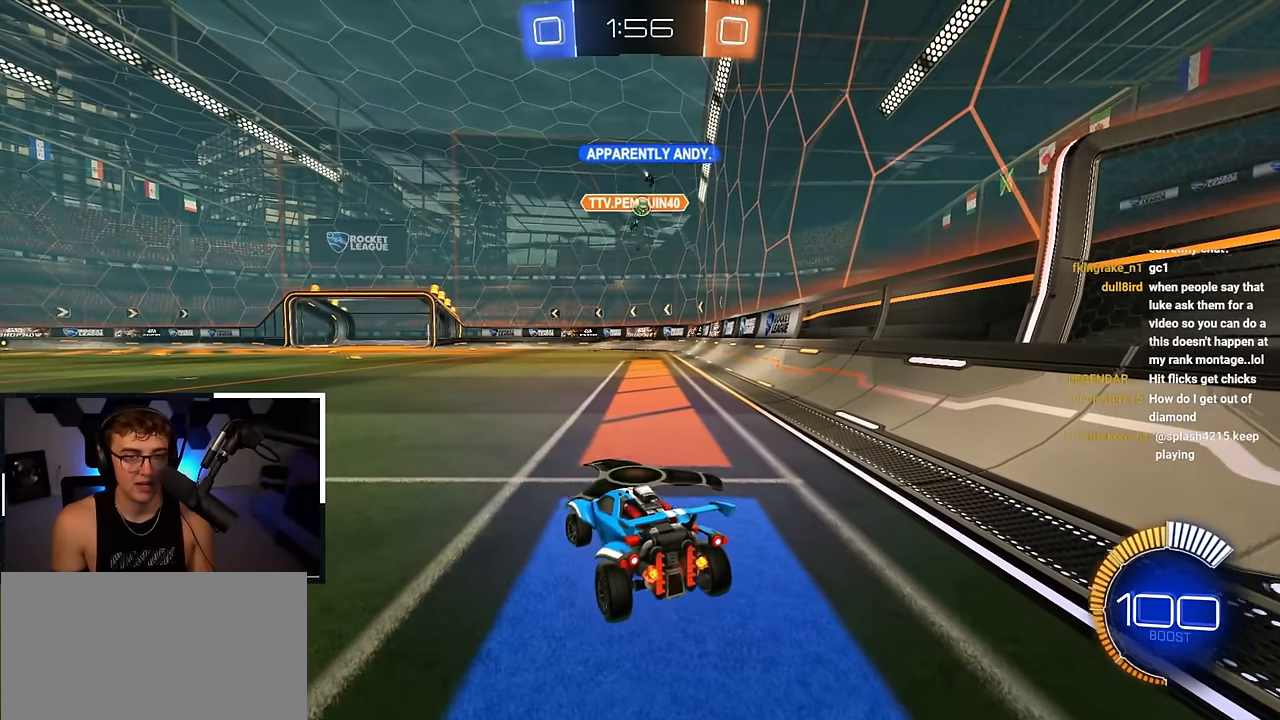
{"buttons": [], "left_stick": "up", "right_stick": "center", "events": [[183, "L2", "down"], [500, "L2", "up"]]}
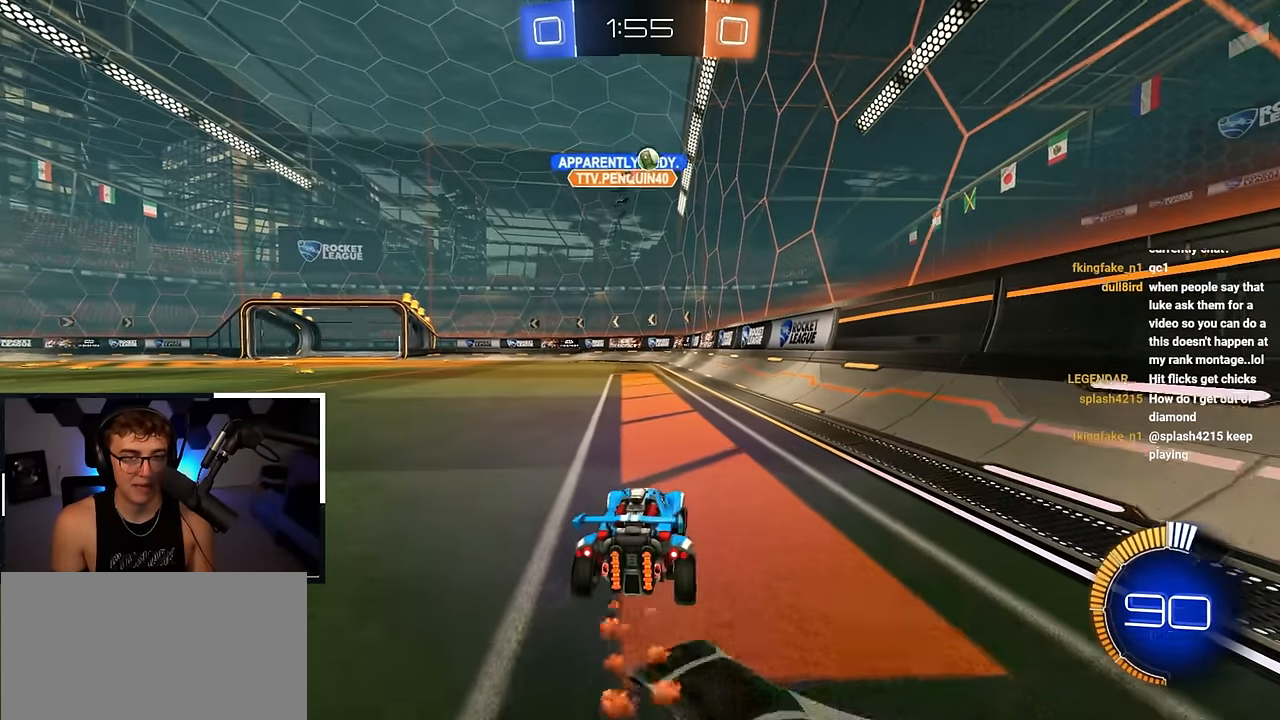
{"buttons": [], "left_stick": "down", "right_stick": "center", "events": [[133, "left_stick", "center"], [183, "left_stick", "down"]]}
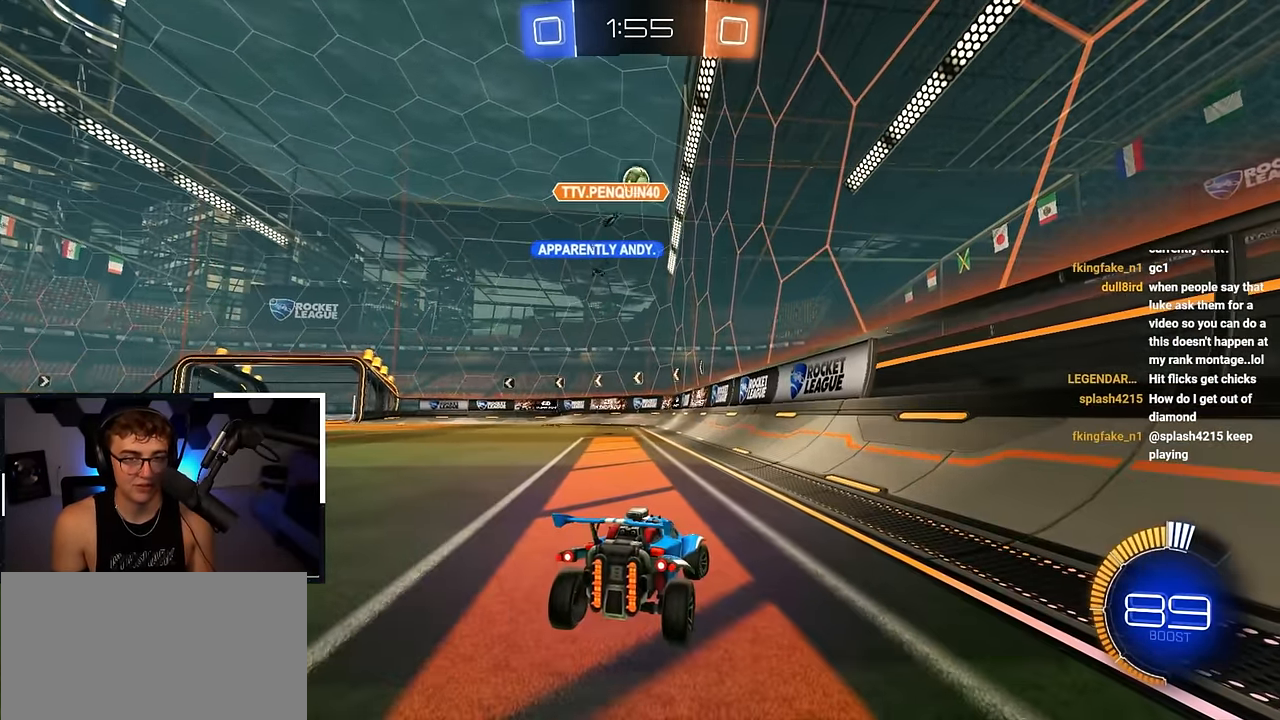
{"buttons": ["L2"], "left_stick": "up", "right_stick": "center", "events": [[33, "left_stick", "center"], [83, "left_stick", "up"], [217, "L2", "down"]]}
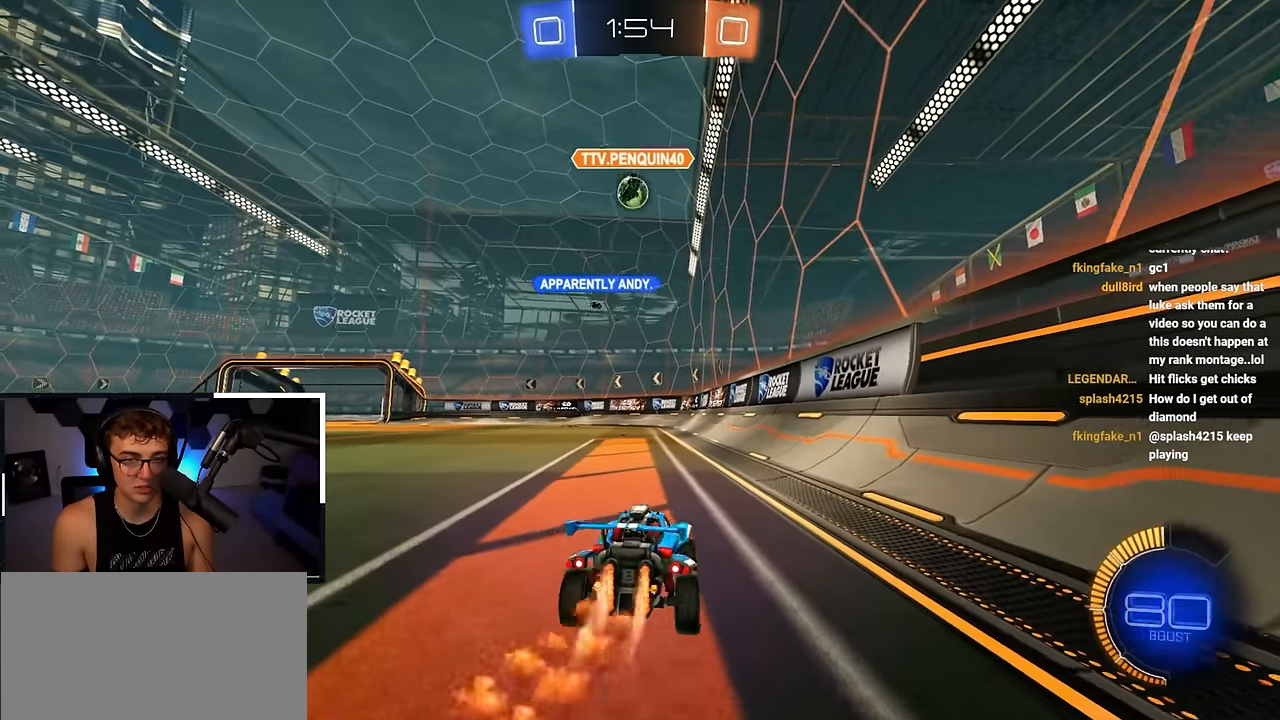
{"buttons": [], "left_stick": "center", "right_stick": "center", "events": [[383, "L2", "up"], [450, "left_stick", "center"]]}
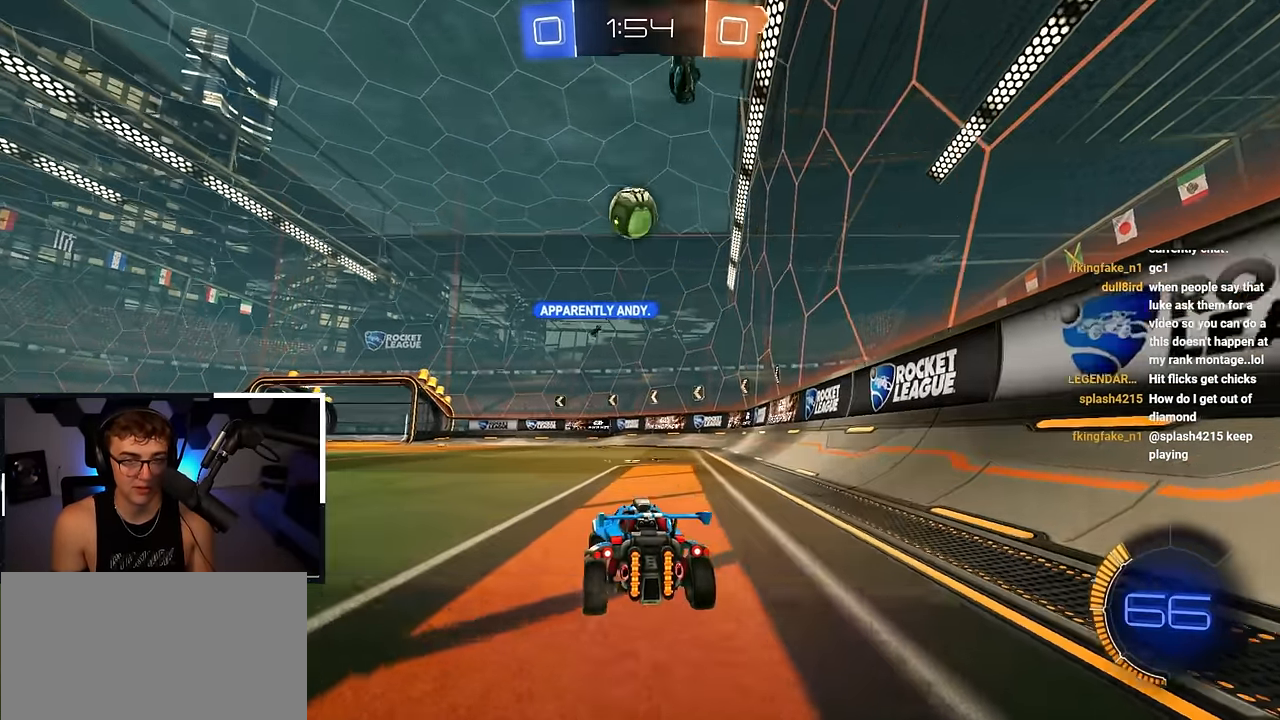
{"buttons": [], "left_stick": "up-left", "right_stick": "center", "events": [[300, "left_stick", "up-left"], [433, "left_stick", "center"], [500, "left_stick", "up-left"]]}
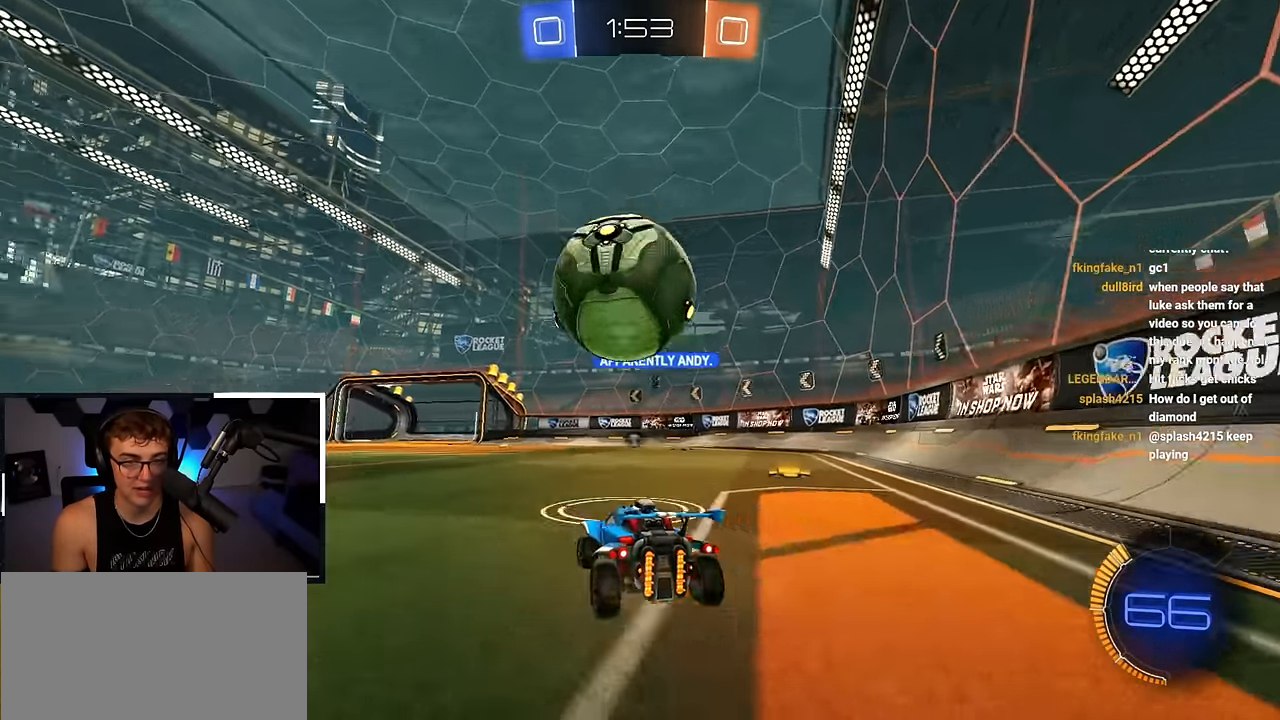
{"buttons": [], "left_stick": "center", "right_stick": "center", "events": [[17, "TRIANGLE", "down"], [83, "L2", "down"], [117, "TRIANGLE", "up"], [150, "left_stick", "up"], [250, "L2", "up"], [317, "left_stick", "center"]]}
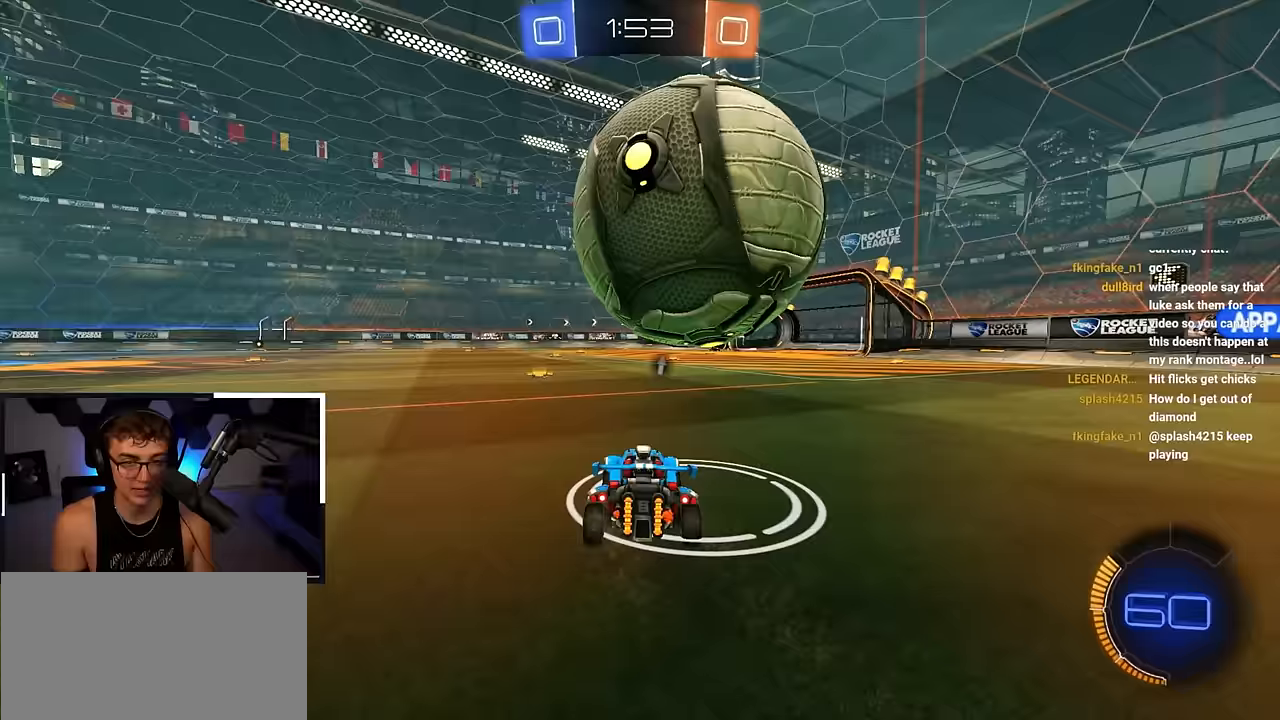
{"buttons": [], "left_stick": "up", "right_stick": "center", "events": [[33, "left_stick", "up-right"], [133, "left_stick", "center"], [417, "left_stick", "up"]]}
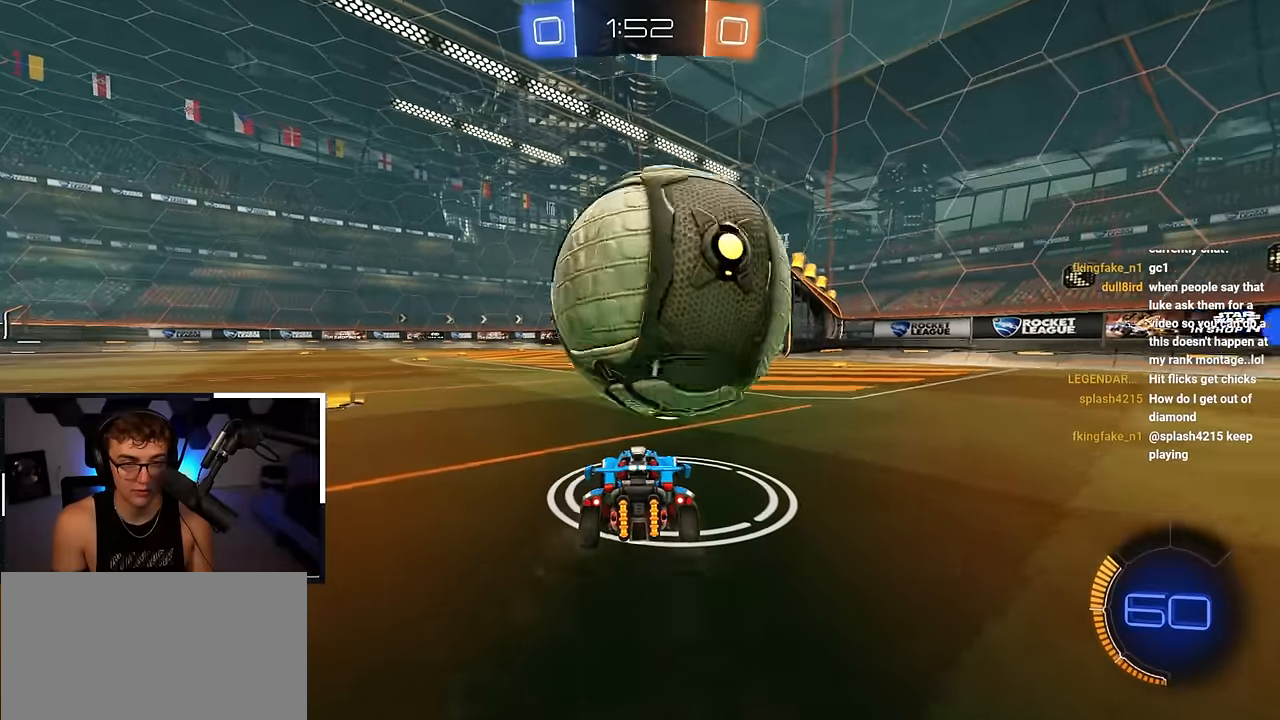
{"buttons": ["CROSS", "L2", "R1"], "left_stick": "up-right", "right_stick": "center", "events": [[150, "left_stick", "center"], [250, "left_stick", "up"], [333, "left_stick", "center"], [400, "CROSS", "down"], [417, "R1", "down"], [483, "L2", "down"], [483, "left_stick", "up-right"]]}
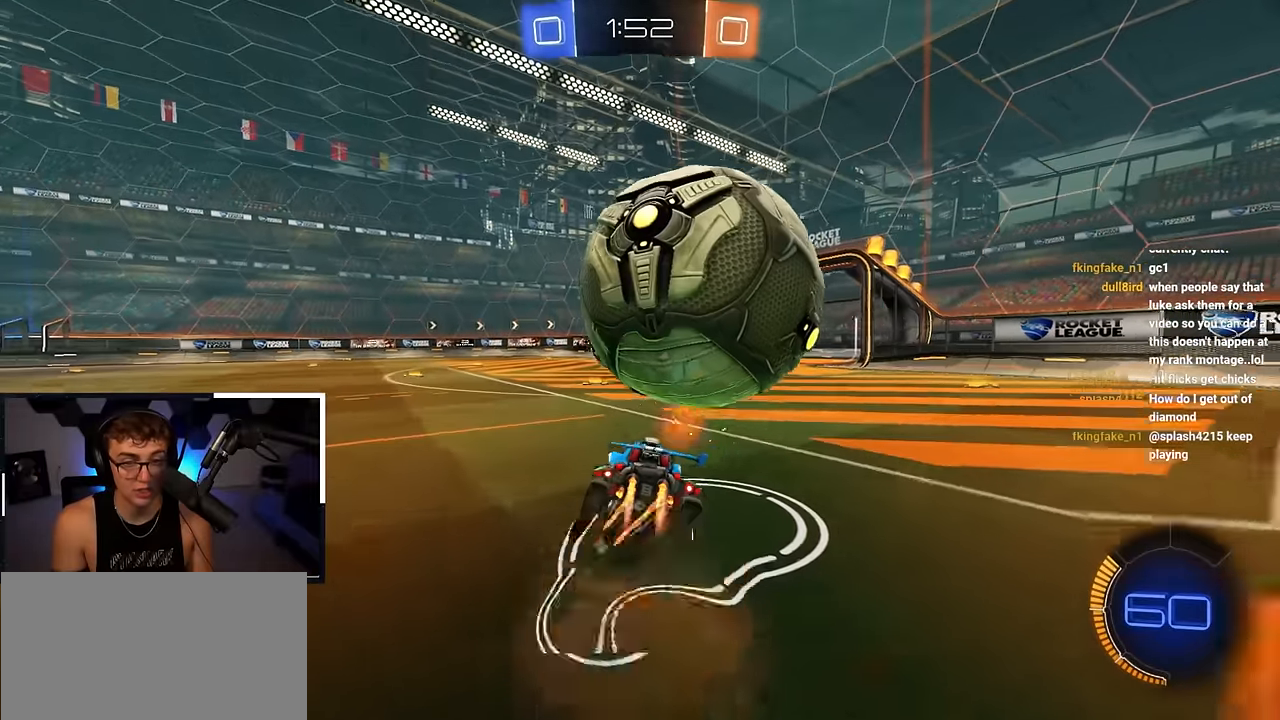
{"buttons": ["R1"], "left_stick": "down-right", "right_stick": "center", "events": [[33, "CROSS", "up"], [33, "R1", "up"], [67, "CROSS", "down"], [67, "R1", "down"], [250, "left_stick", "down"], [267, "CROSS", "up"], [267, "L2", "up"], [350, "left_stick", "center"], [383, "R1", "up"], [483, "R1", "down"], [500, "left_stick", "down-right"]]}
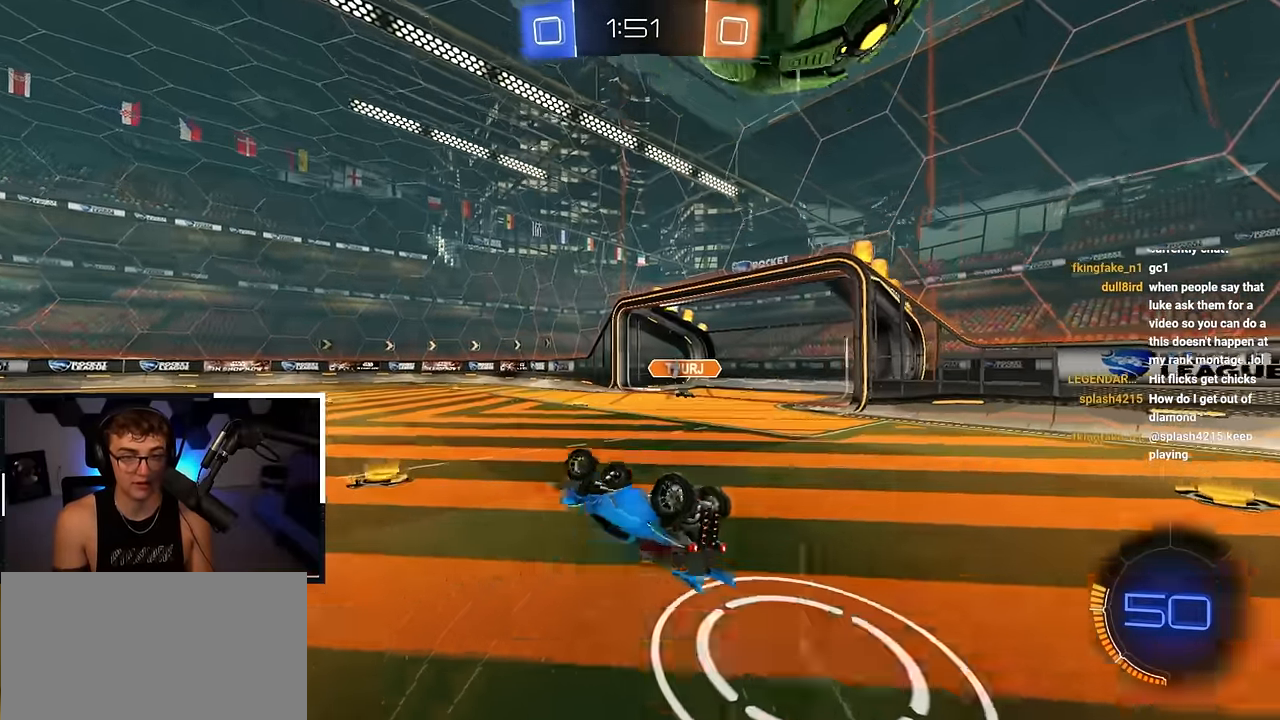
{"buttons": [], "left_stick": "up-left", "right_stick": "center", "events": [[233, "R1", "up"], [283, "left_stick", "center"], [333, "left_stick", "down-right"], [467, "left_stick", "up-left"]]}
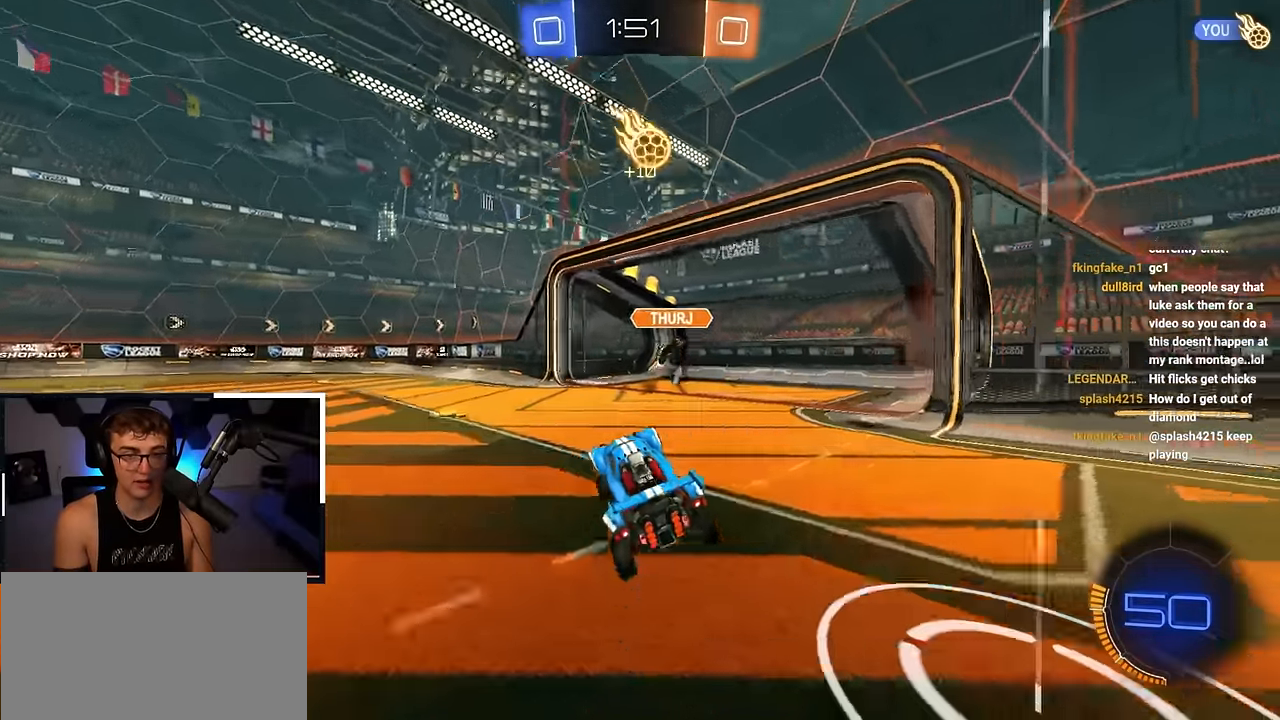
{"buttons": [], "left_stick": "up-left", "right_stick": "center", "events": [[17, "TRIANGLE", "down"], [133, "TRIANGLE", "up"], [150, "left_stick", "center"], [217, "L2", "down"], [217, "left_stick", "up-left"], [367, "L2", "up"]]}
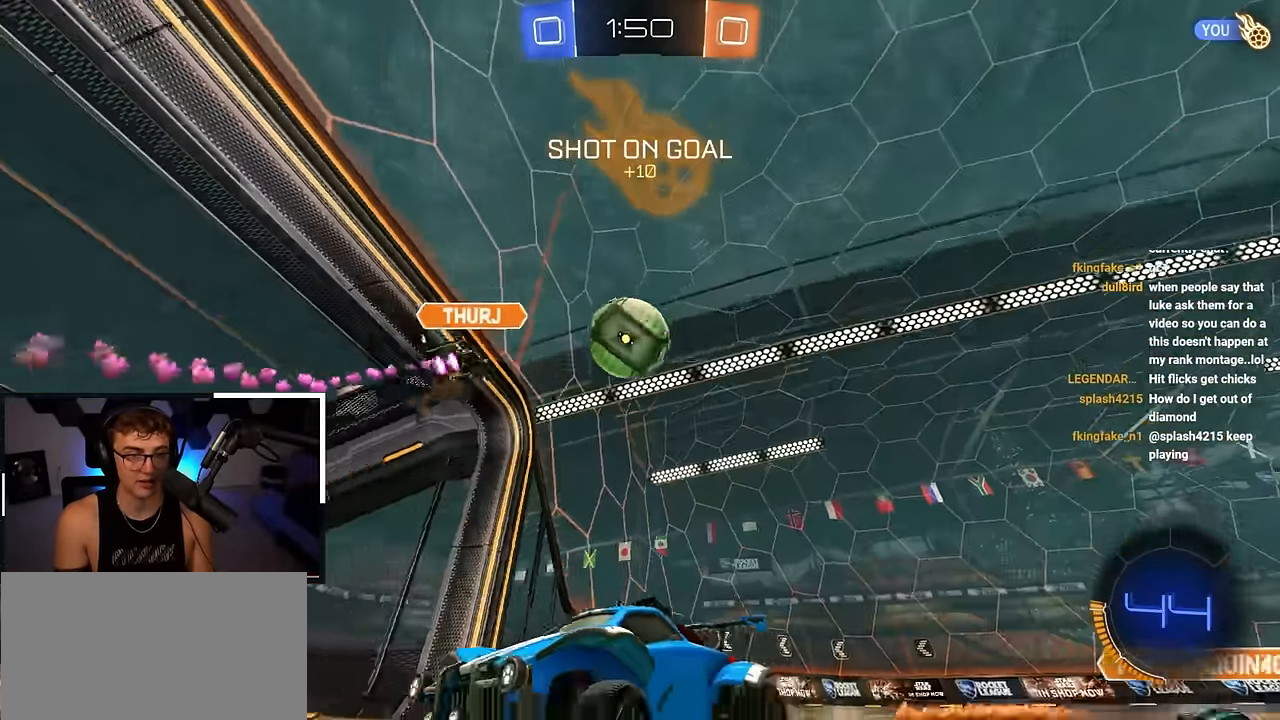
{"buttons": [], "left_stick": "up-left", "right_stick": "center", "events": [[300, "left_stick", "up"], [400, "left_stick", "up-left"]]}
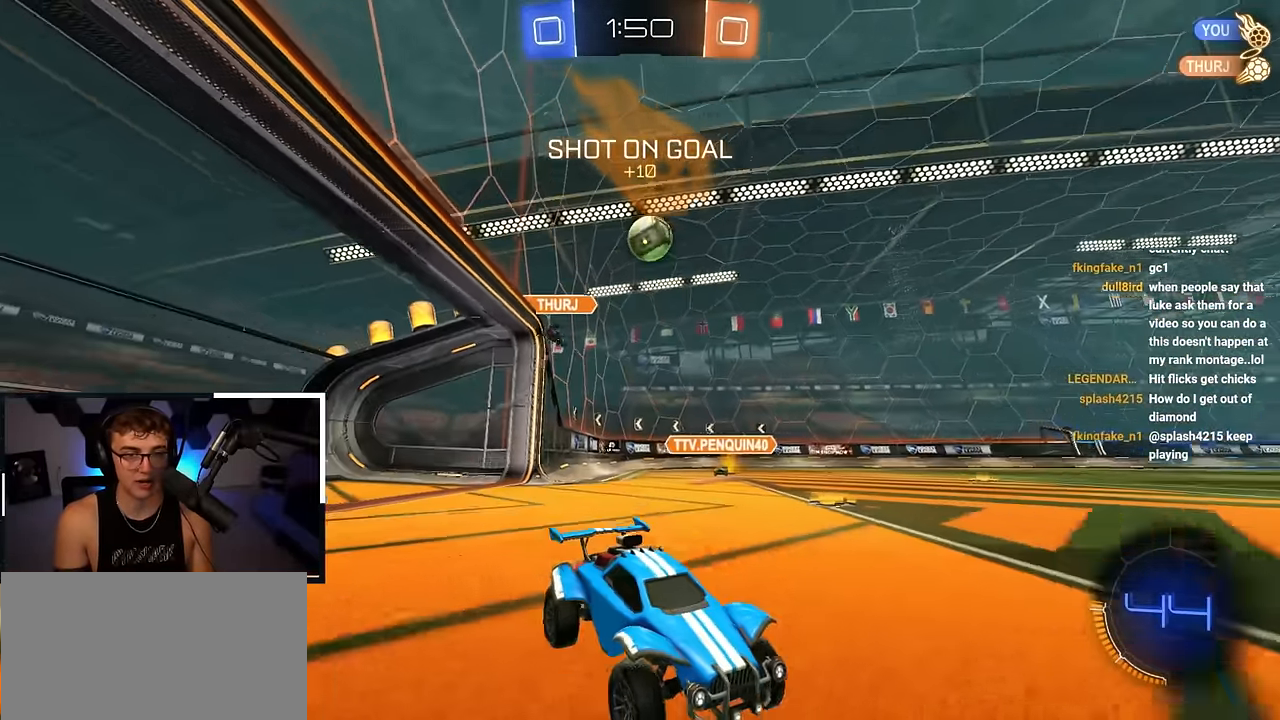
{"buttons": [], "left_stick": "up", "right_stick": "center", "events": [[67, "left_stick", "up"], [317, "left_stick", "up-left"], [433, "left_stick", "up"]]}
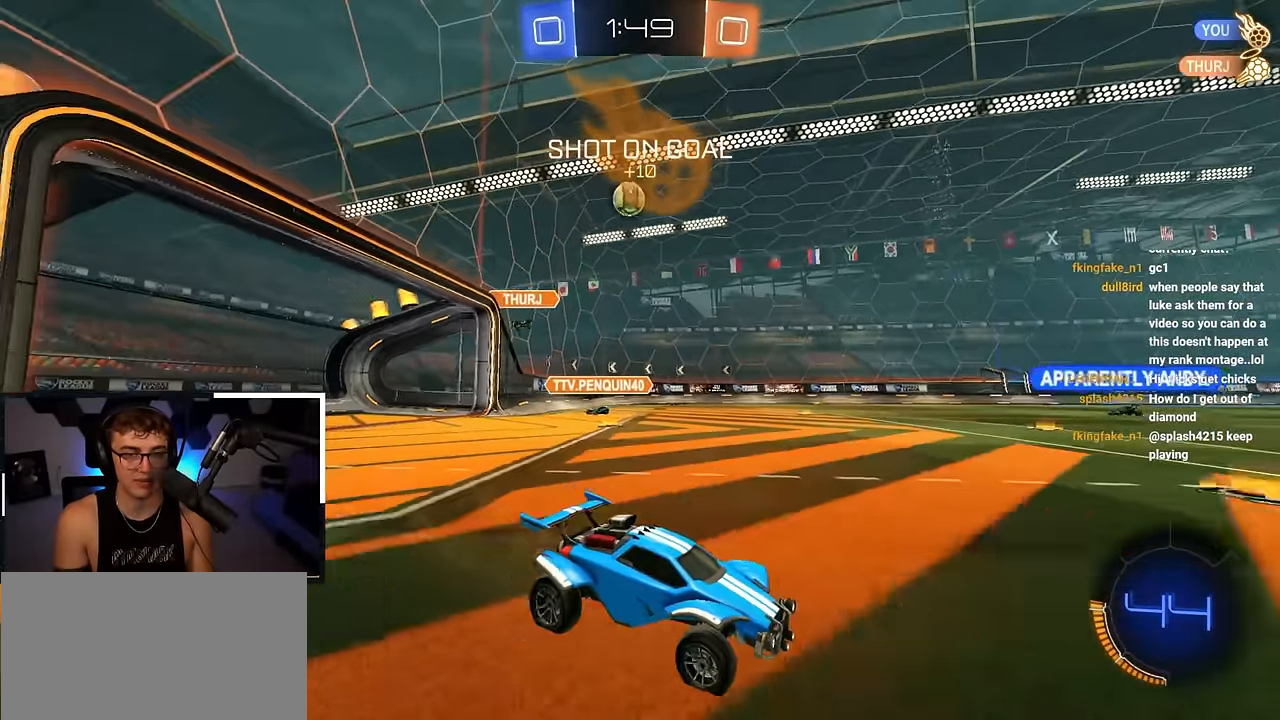
{"buttons": [], "left_stick": "center", "right_stick": "center", "events": [[33, "L2", "down"], [150, "left_stick", "center"], [433, "L2", "up"]]}
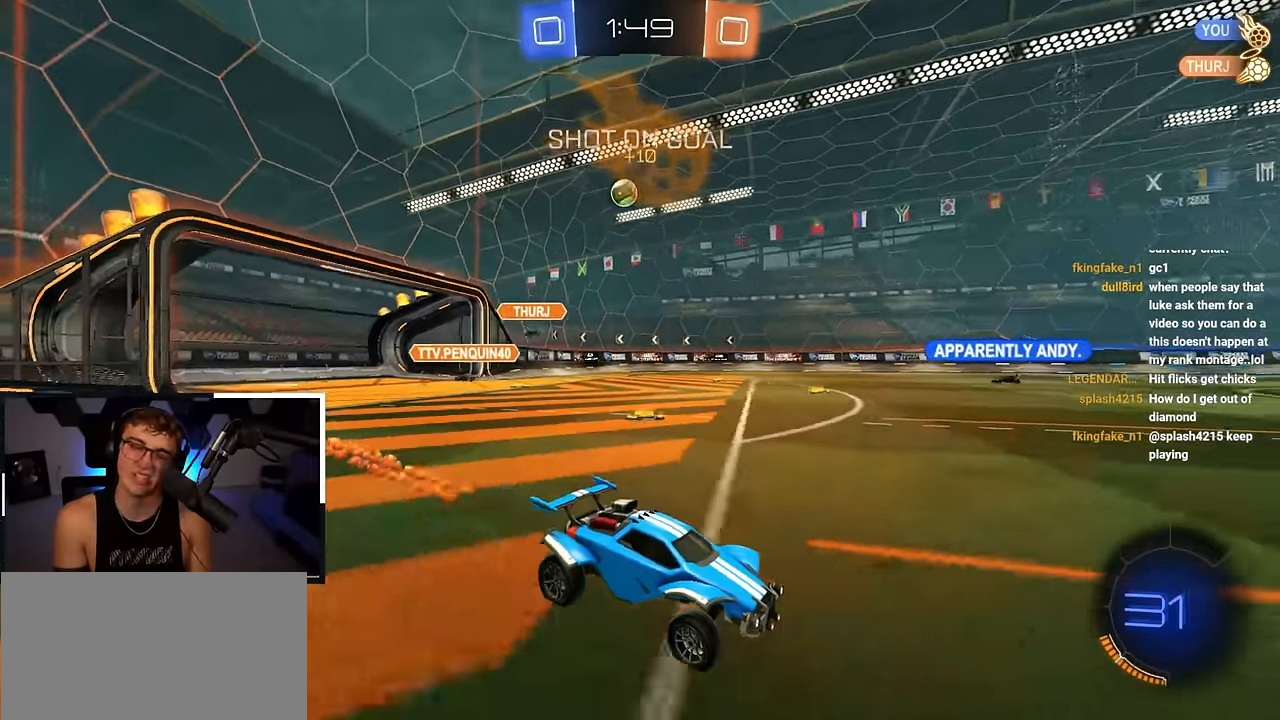
{"buttons": ["L2"], "left_stick": "center", "right_stick": "center", "events": [[100, "left_stick", "up"], [167, "L2", "down"], [350, "left_stick", "center"]]}
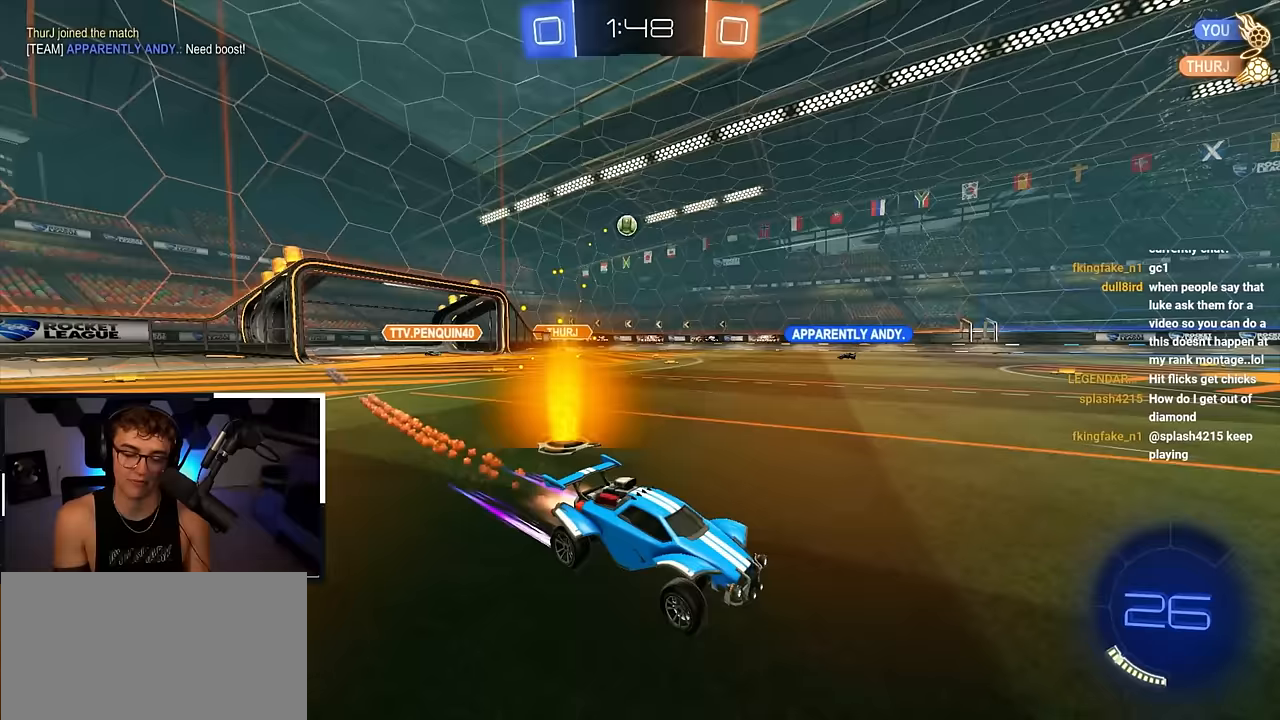
{"buttons": [], "left_stick": "up", "right_stick": "center", "events": [[33, "left_stick", "up"], [167, "L2", "up"]]}
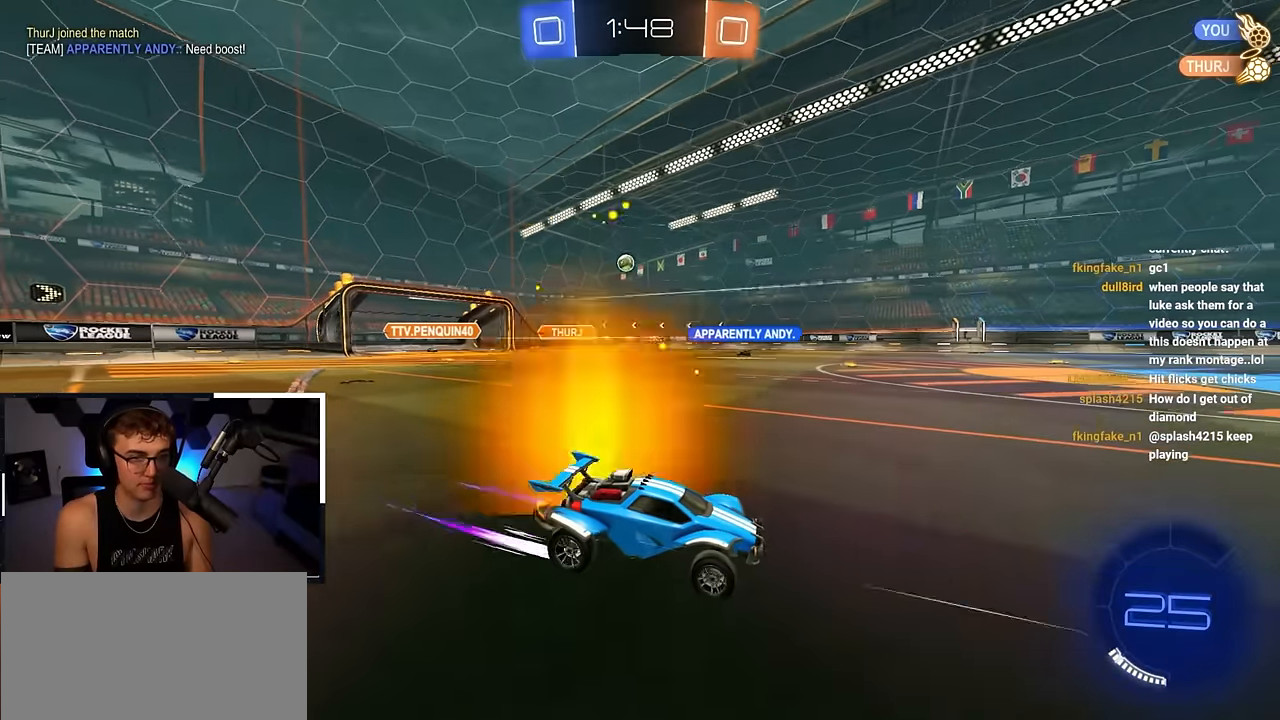
{"buttons": [], "left_stick": "up-left", "right_stick": "center", "events": [[117, "left_stick", "up-left"], [317, "R1", "down"], [417, "R1", "up"]]}
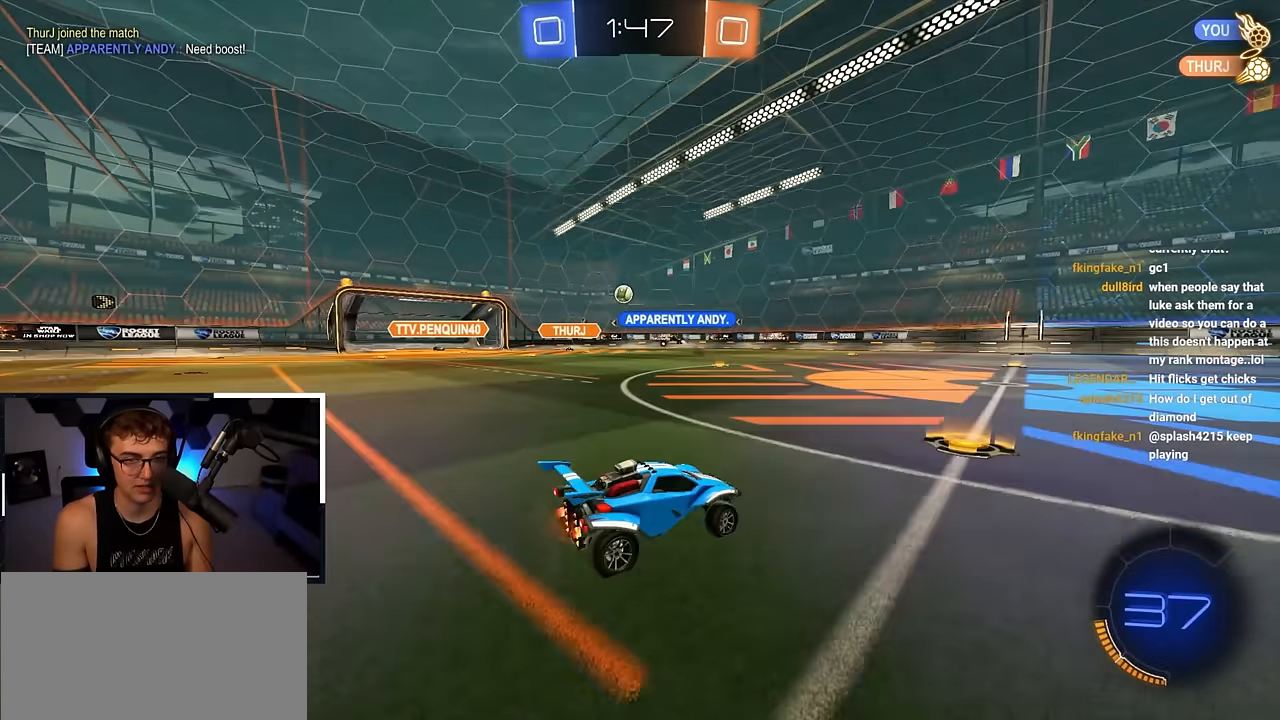
{"buttons": [], "left_stick": "center", "right_stick": "center", "events": [[483, "left_stick", "center"]]}
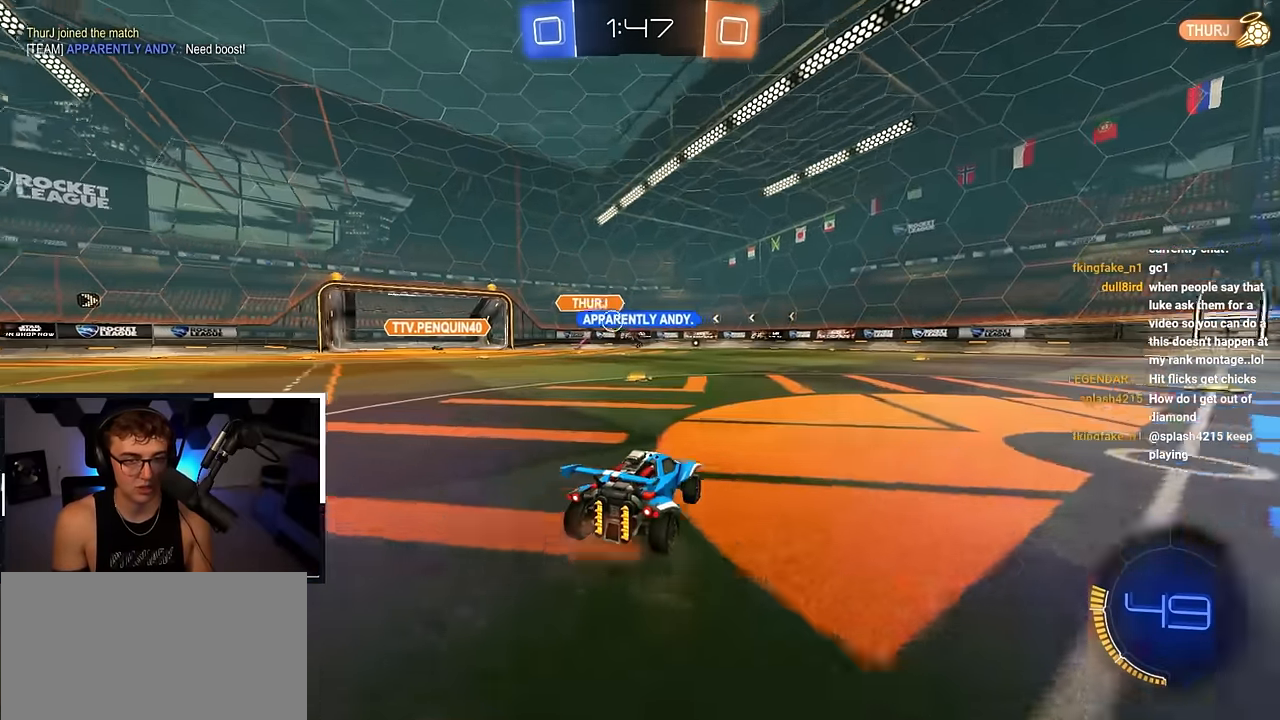
{"buttons": [], "left_stick": "up-left", "right_stick": "center", "events": [[133, "left_stick", "left"], [333, "left_stick", "up-left"]]}
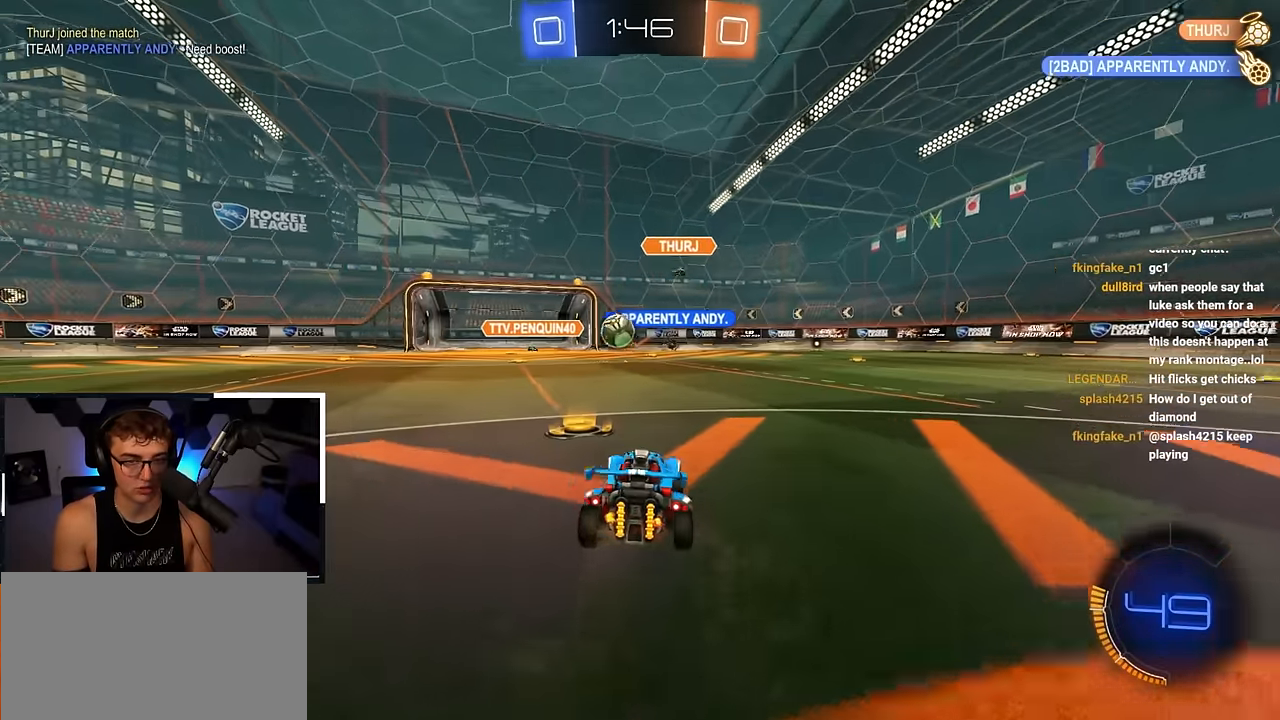
{"buttons": [], "left_stick": "up-left", "right_stick": "center"}
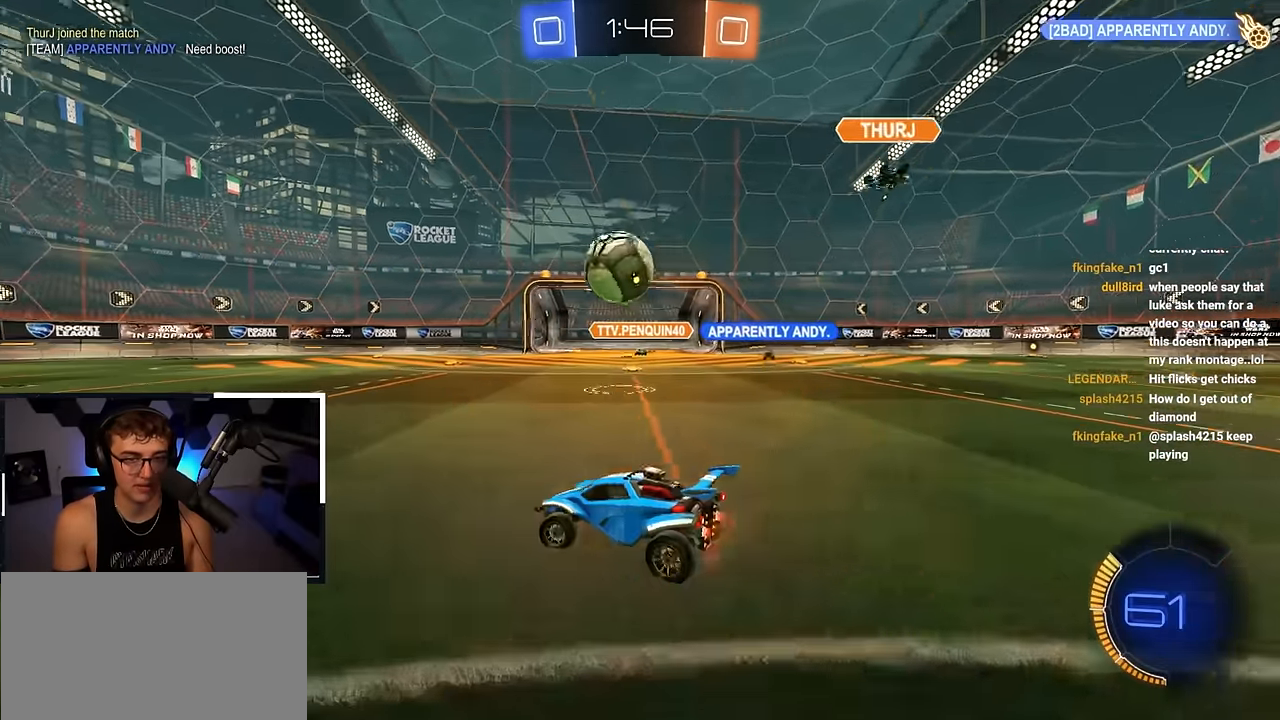
{"buttons": ["L2"], "left_stick": "center", "right_stick": "center", "events": [[83, "L2", "down"], [383, "left_stick", "center"]]}
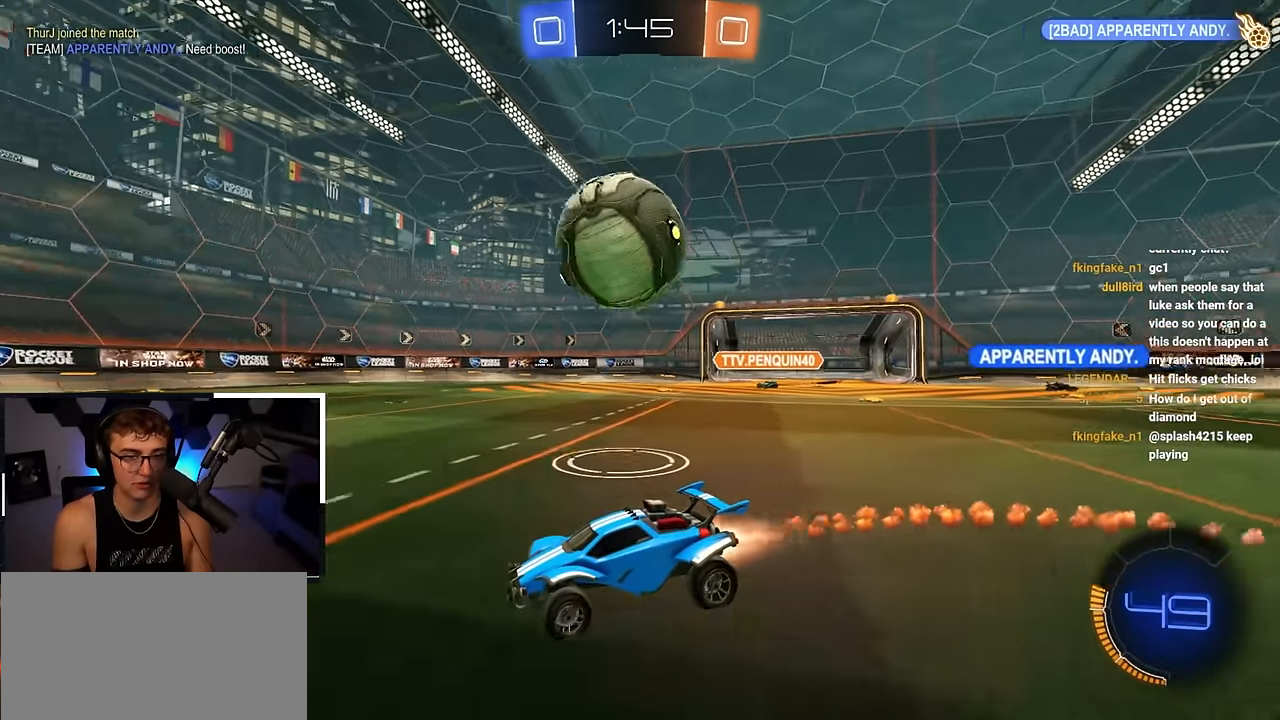
{"buttons": [], "left_stick": "up-right", "right_stick": "center", "events": [[117, "L2", "up"], [133, "left_stick", "up-left"], [217, "L2", "down"], [250, "left_stick", "up-right"], [383, "L2", "up"]]}
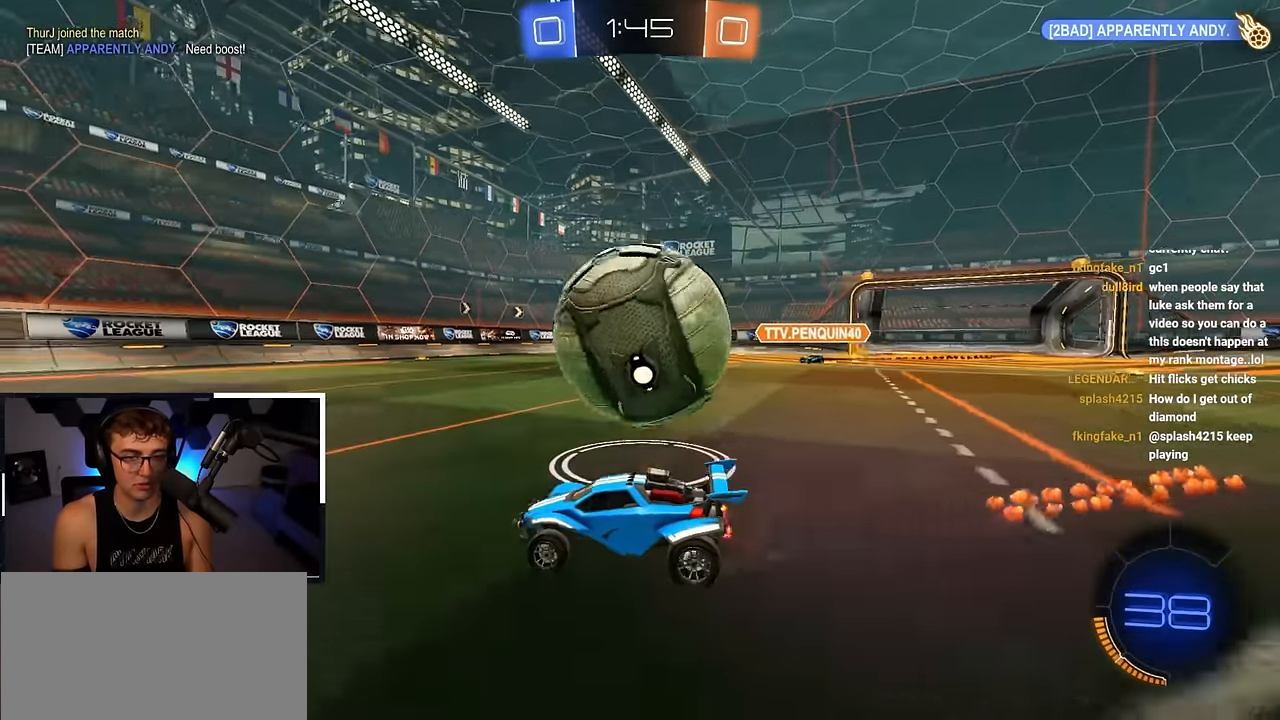
{"buttons": ["L2"], "left_stick": "up-right", "right_stick": "center", "events": [[100, "left_stick", "up-left"], [300, "left_stick", "up-right"], [317, "L2", "down"]]}
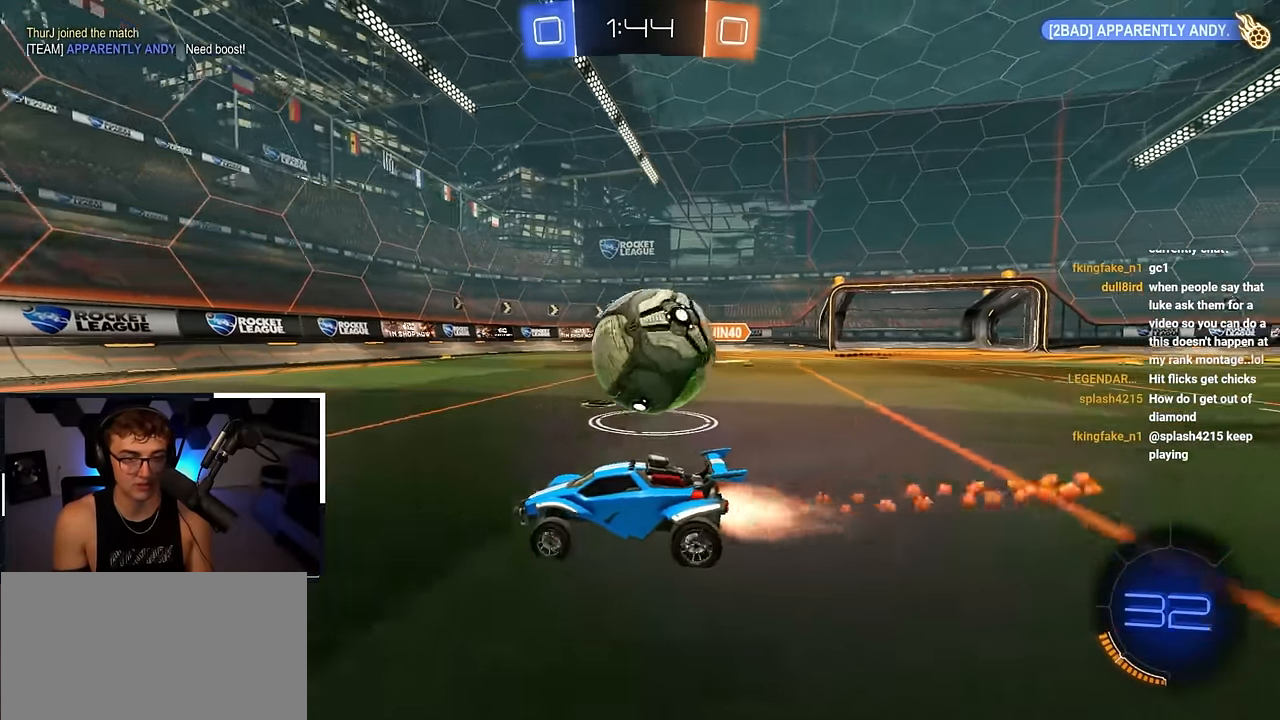
{"buttons": [], "left_stick": "center", "right_stick": "center", "events": [[17, "L2", "up"], [300, "left_stick", "center"], [383, "CROSS", "down"], [417, "CROSS", "up"]]}
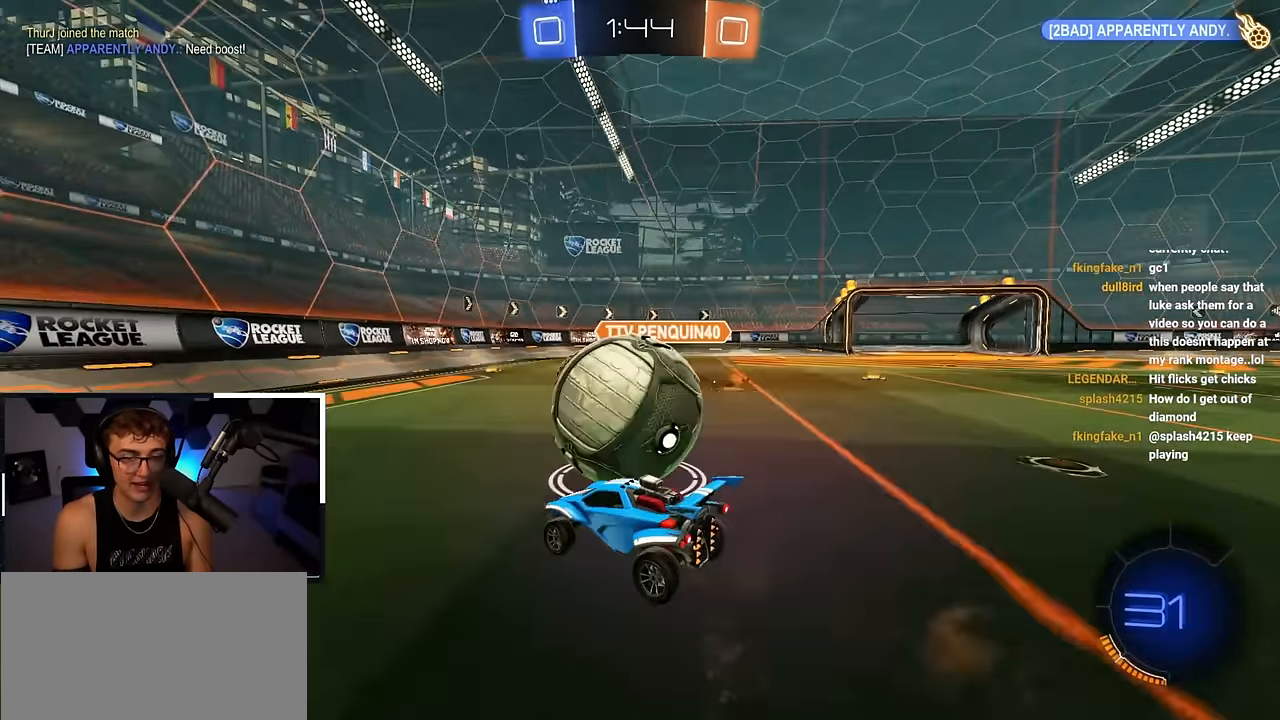
{"buttons": [], "left_stick": "center", "right_stick": "center", "events": [[200, "L2", "down"], [433, "L2", "up"]]}
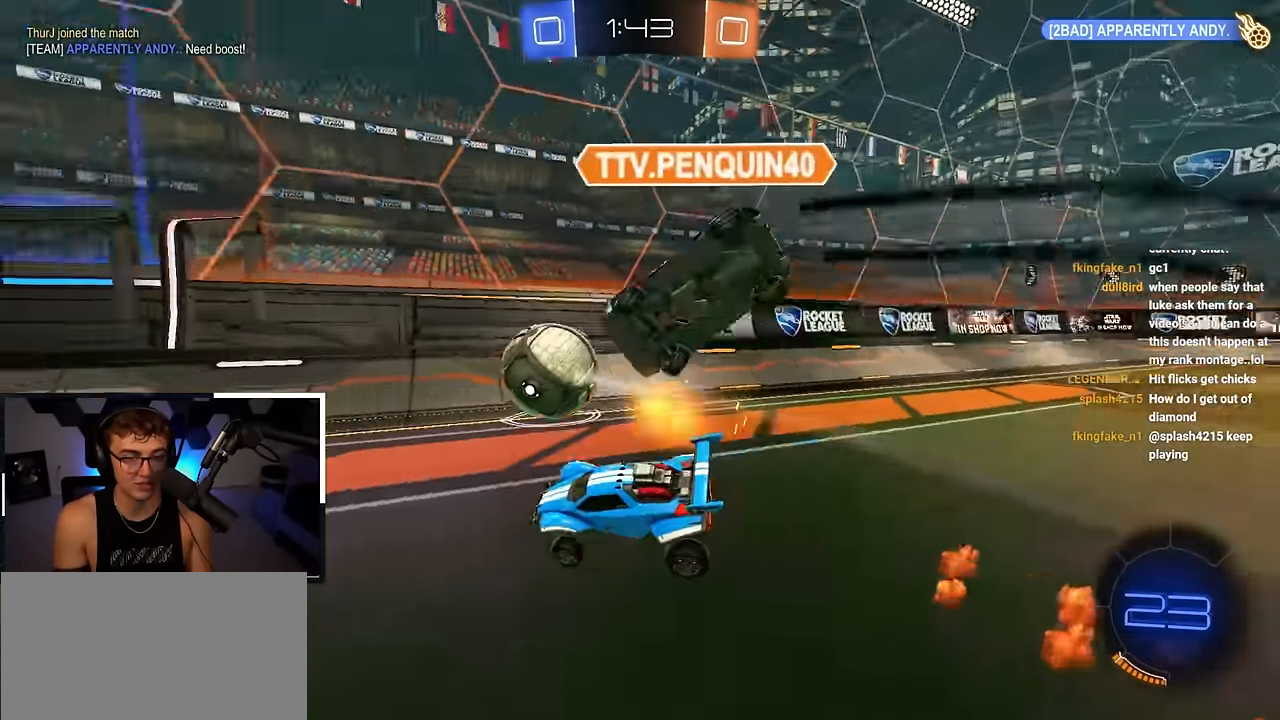
{"buttons": ["TRIANGLE", "L2"], "left_stick": "up", "right_stick": "center", "events": [[50, "left_stick", "down-right"], [167, "left_stick", "up-left"], [417, "L2", "down"], [450, "left_stick", "up"], [467, "TRIANGLE", "down"]]}
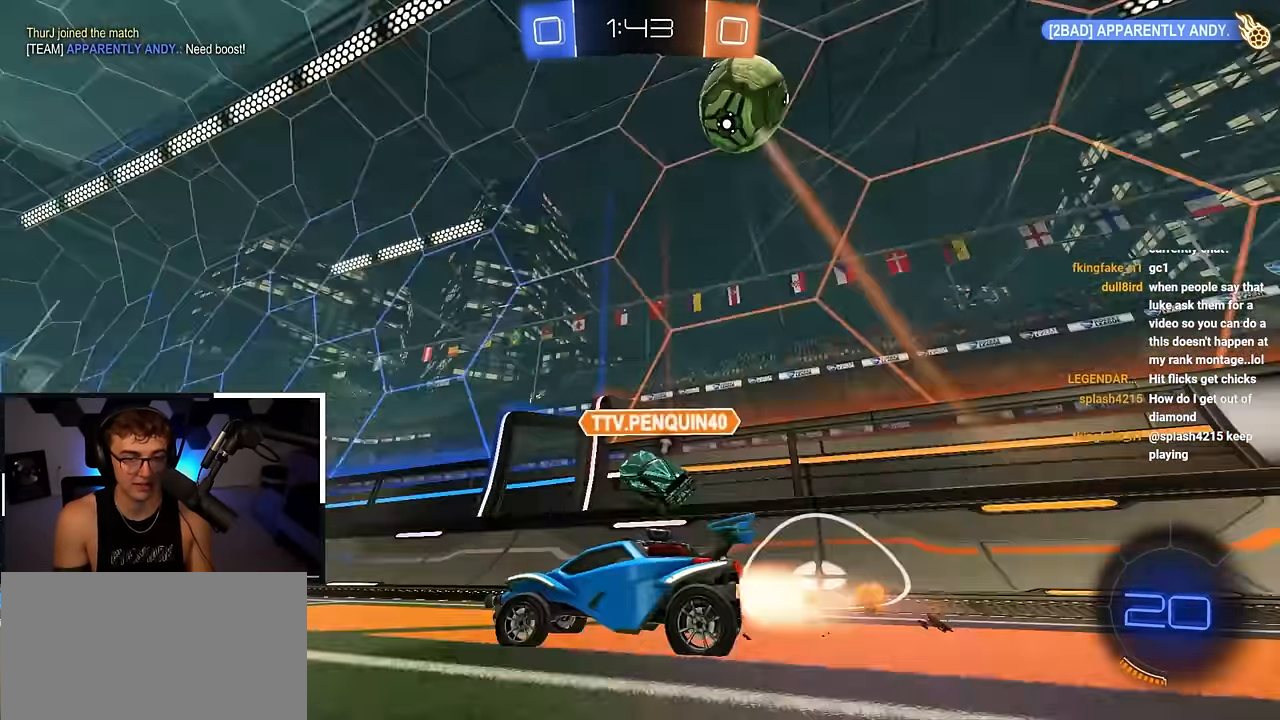
{"buttons": [], "left_stick": "up", "right_stick": "center", "events": [[83, "TRIANGLE", "up"], [283, "TRIANGLE", "down"], [367, "TRIANGLE", "up"], [417, "L2", "up"]]}
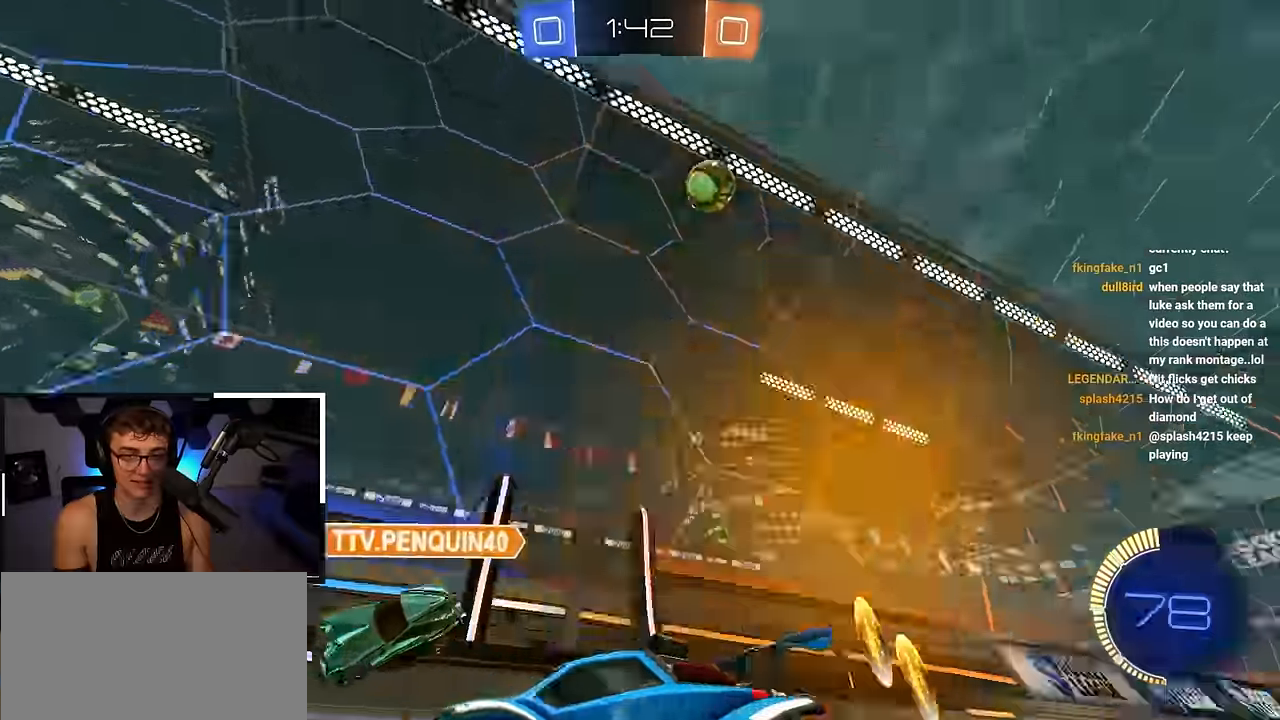
{"buttons": [], "left_stick": "up-right", "right_stick": "center", "events": [[17, "left_stick", "up-right"], [167, "left_stick", "up"], [417, "left_stick", "up-right"]]}
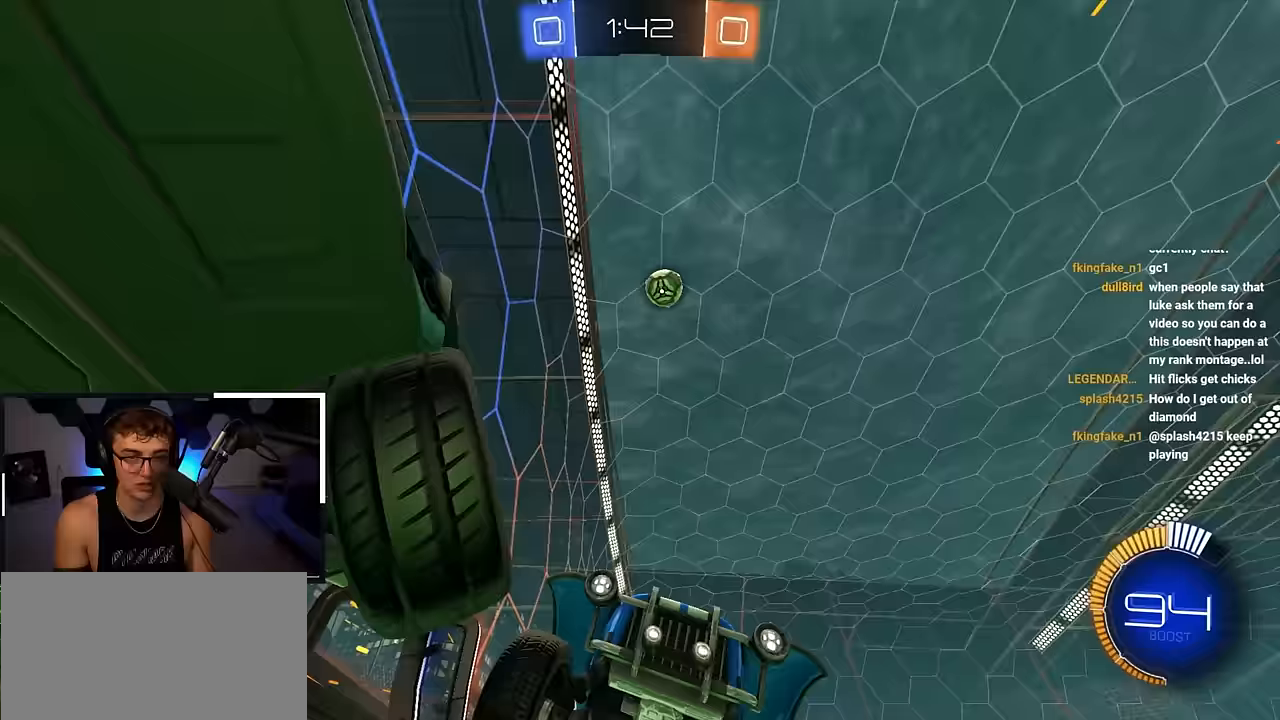
{"buttons": ["R1"], "left_stick": "up", "right_stick": "center", "events": [[117, "left_stick", "up-left"], [217, "R1", "down"], [283, "R1", "up"], [300, "left_stick", "center"], [450, "R1", "down"], [467, "left_stick", "up"]]}